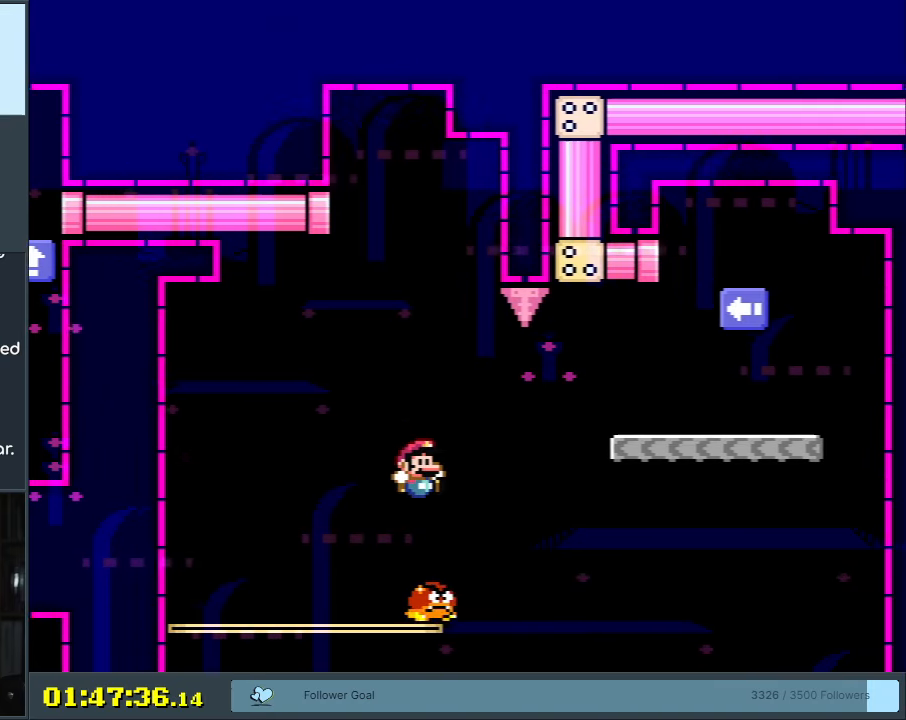
Gameplay with a controller (Nintendo layout); each line is a JSON object with the inputs held at the frame after it. "events" lists button and stick changes between this image and that frame as [ms after this image, input, new state], when the widget could be followed in between. Not read: L3 R3.
{"buttons": ["Y", "DPAD_RIGHT"], "events": [[233, "B", "up"], [300, "B", "down"], [433, "B", "up"]]}
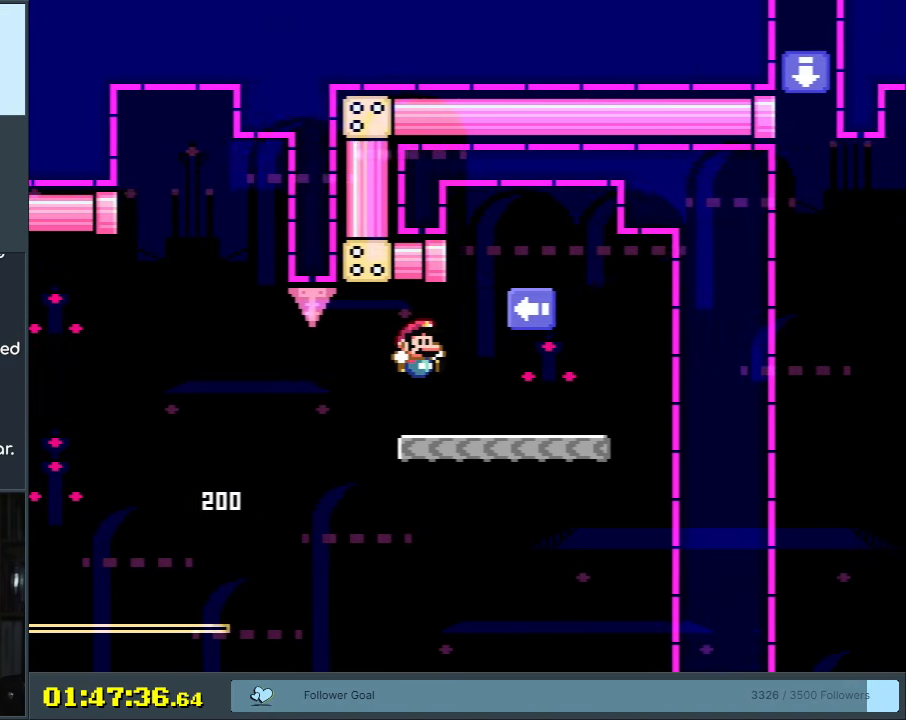
{"buttons": ["B", "Y", "DPAD_RIGHT"], "events": [[33, "DPAD_RIGHT", "up"], [167, "B", "down"], [167, "DPAD_LEFT", "down"], [317, "B", "up"], [333, "DPAD_LEFT", "up"], [333, "DPAD_RIGHT", "down"], [483, "B", "down"]]}
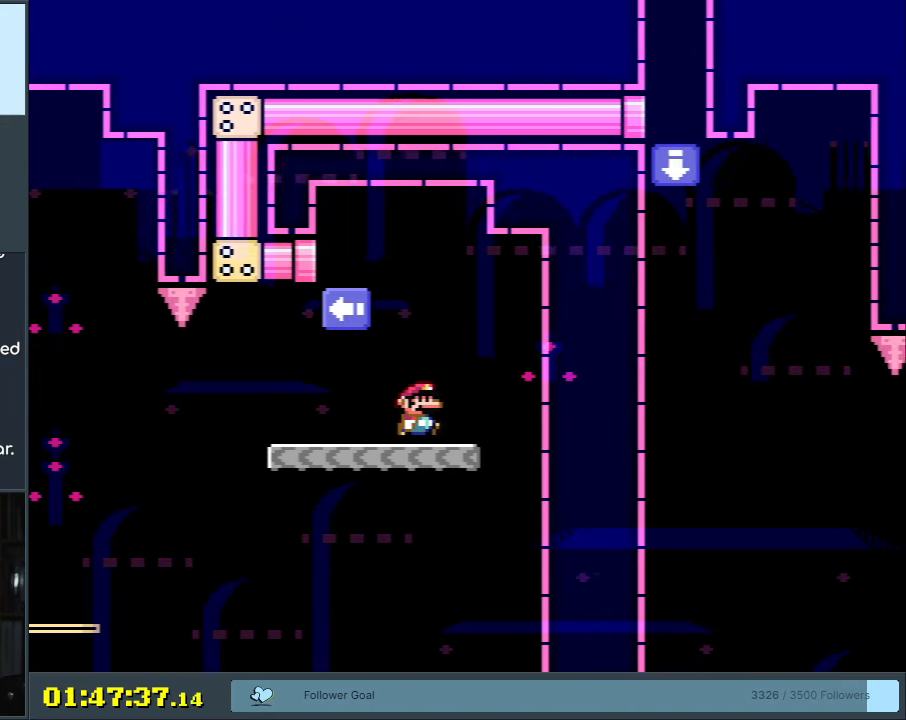
{"buttons": ["B", "Y", "DPAD_LEFT"], "events": [[33, "DPAD_LEFT", "down"], [33, "DPAD_RIGHT", "up"], [283, "B", "up"], [400, "B", "down"]]}
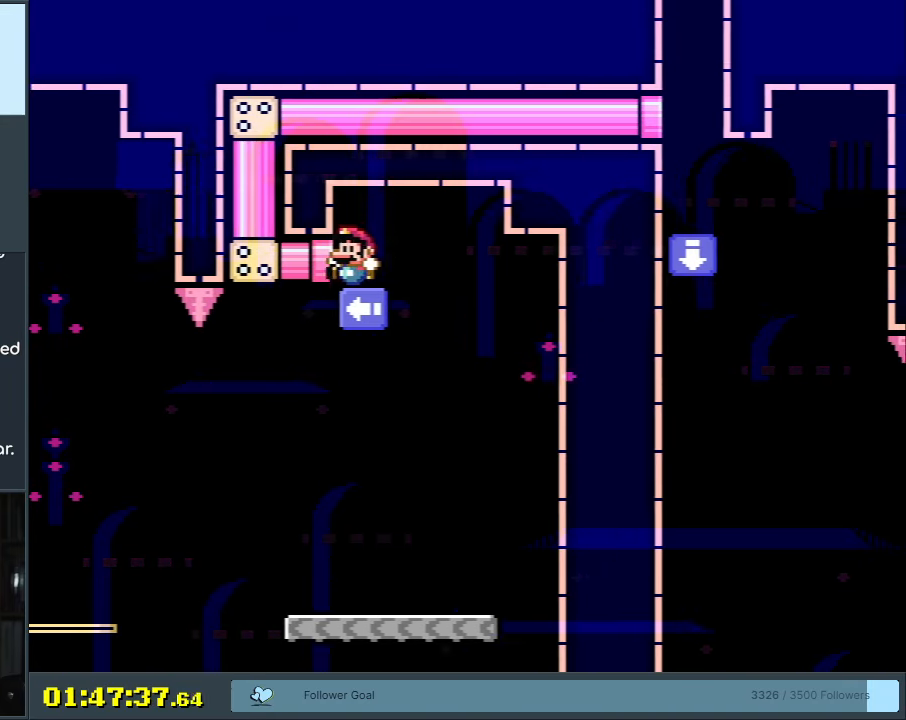
{"buttons": ["B", "Y"], "events": [[200, "DPAD_LEFT", "up"]]}
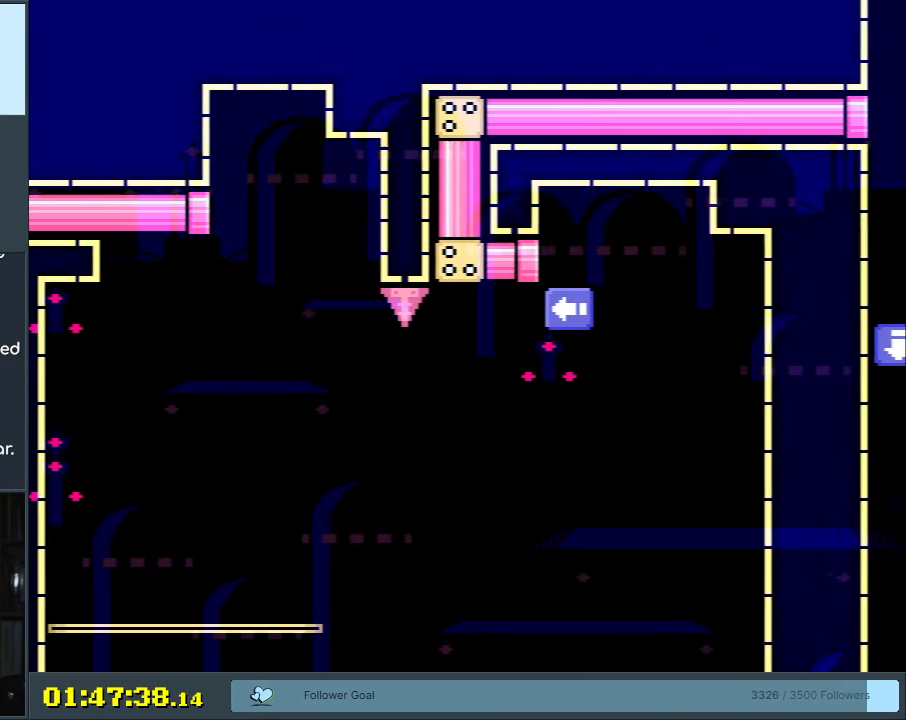
{"buttons": ["Y"], "events": [[133, "B", "up"]]}
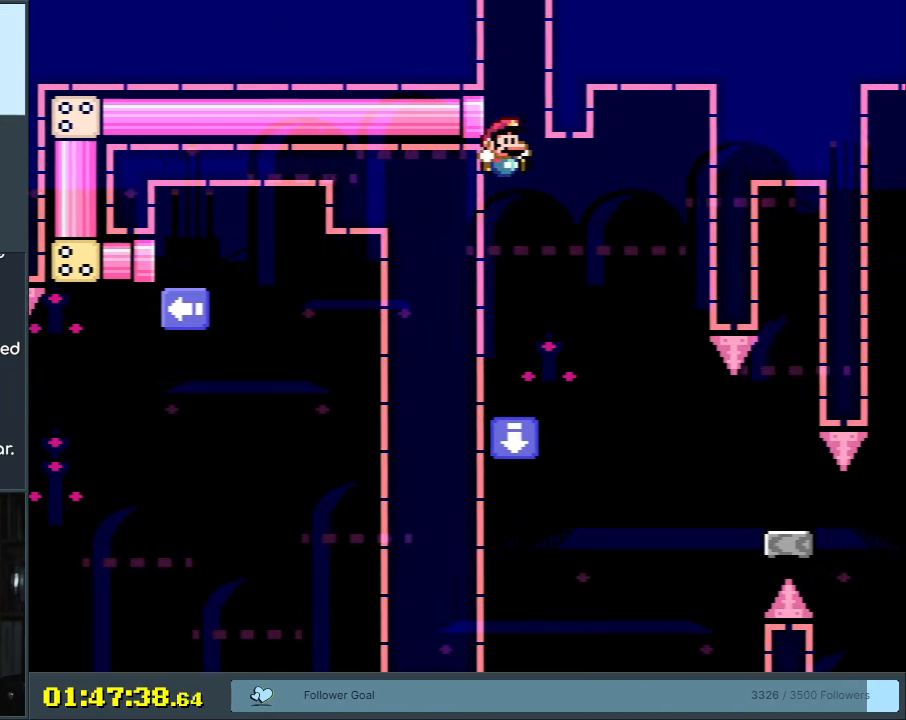
{"buttons": ["X"], "events": [[283, "Y", "up"], [300, "X", "down"]]}
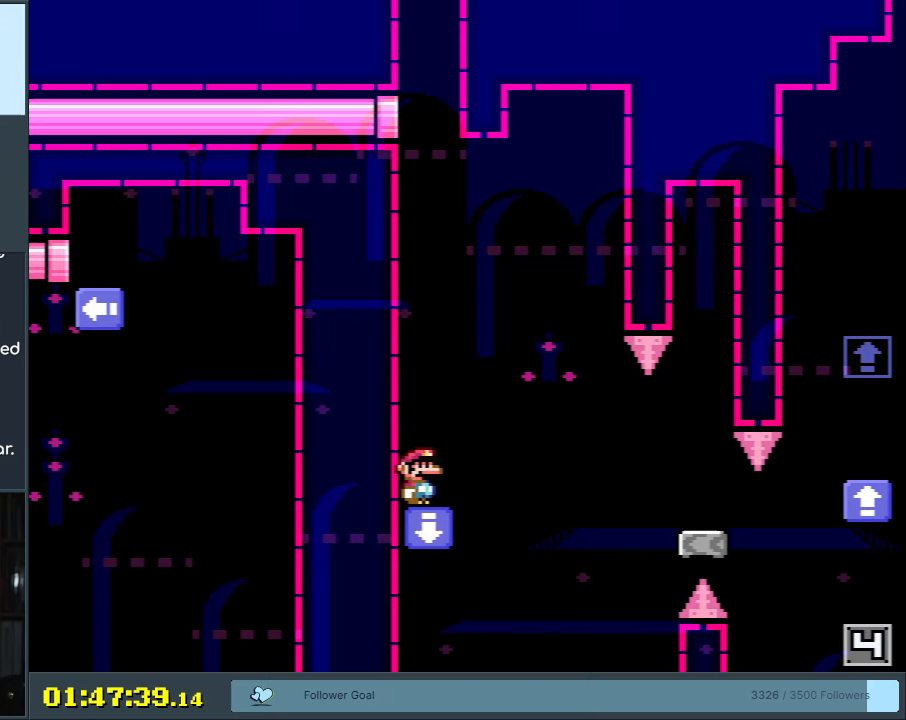
{"buttons": ["A", "X", "DPAD_RIGHT"], "events": [[233, "DPAD_RIGHT", "down"], [417, "A", "down"]]}
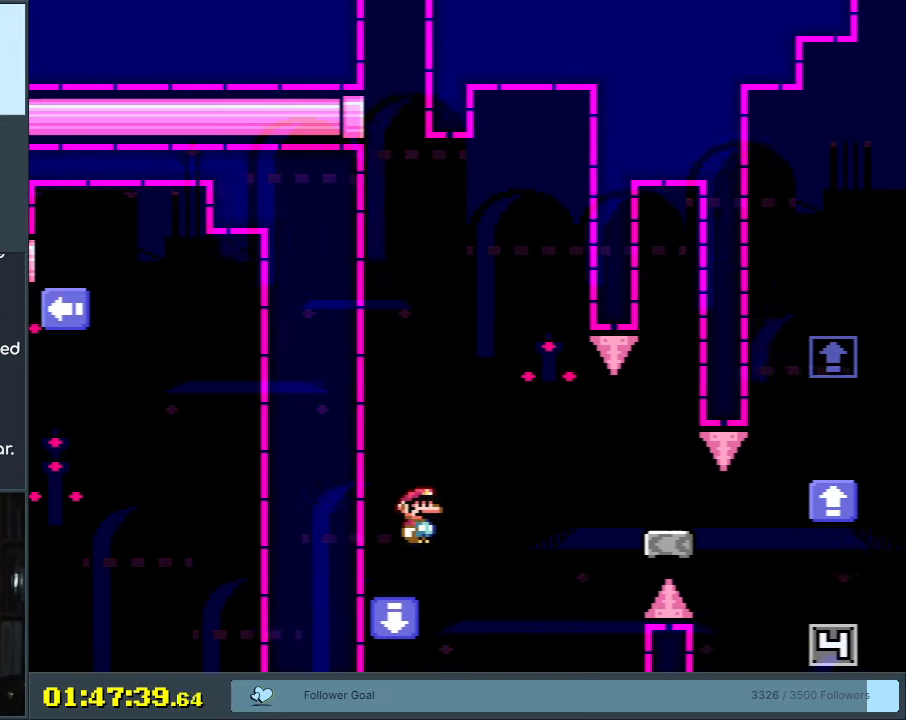
{"buttons": ["X", "DPAD_RIGHT"], "events": [[17, "A", "up"], [117, "A", "down"], [417, "A", "up"]]}
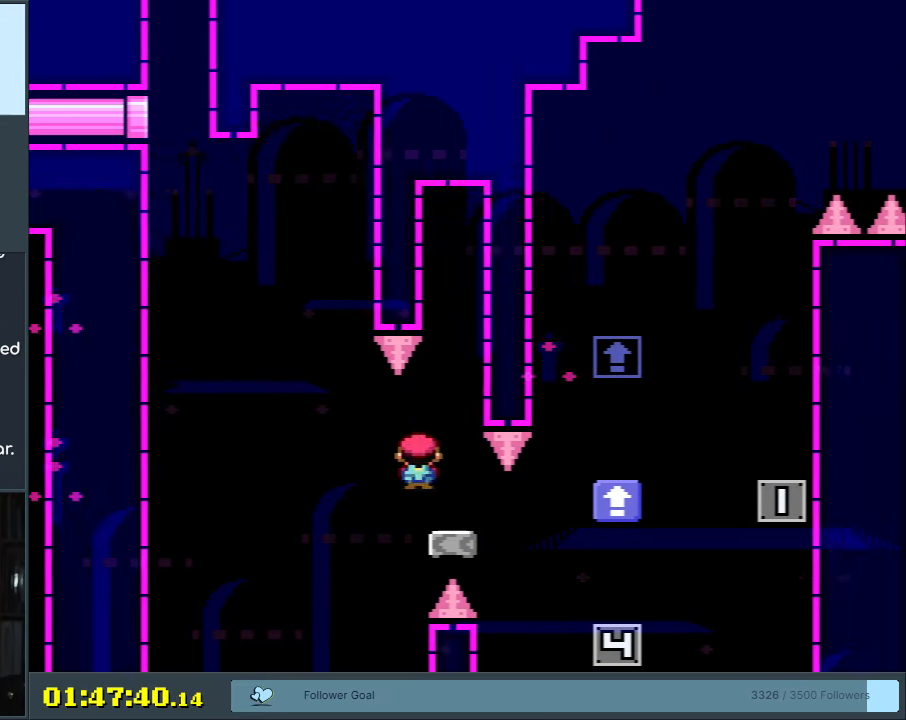
{"buttons": ["B", "Y"], "events": [[17, "X", "up"], [17, "Y", "down"], [300, "DPAD_RIGHT", "up"], [317, "DPAD_UP", "down"], [333, "DPAD_LEFT", "down"], [333, "DPAD_UP", "up"], [433, "B", "down"], [483, "DPAD_LEFT", "up"]]}
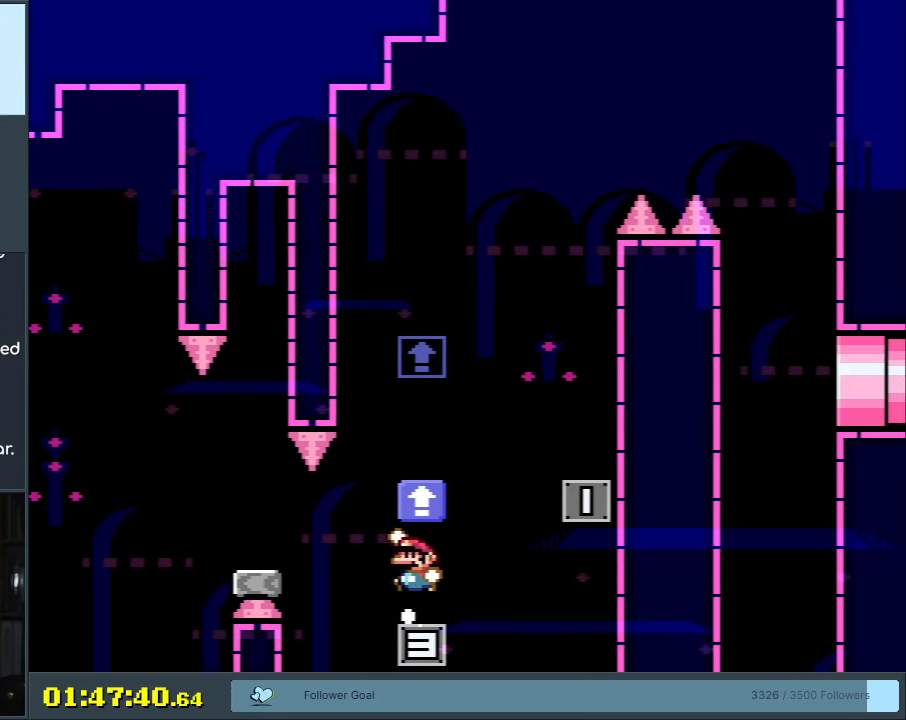
{"buttons": ["B", "Y"], "events": [[100, "B", "up"], [300, "B", "down"]]}
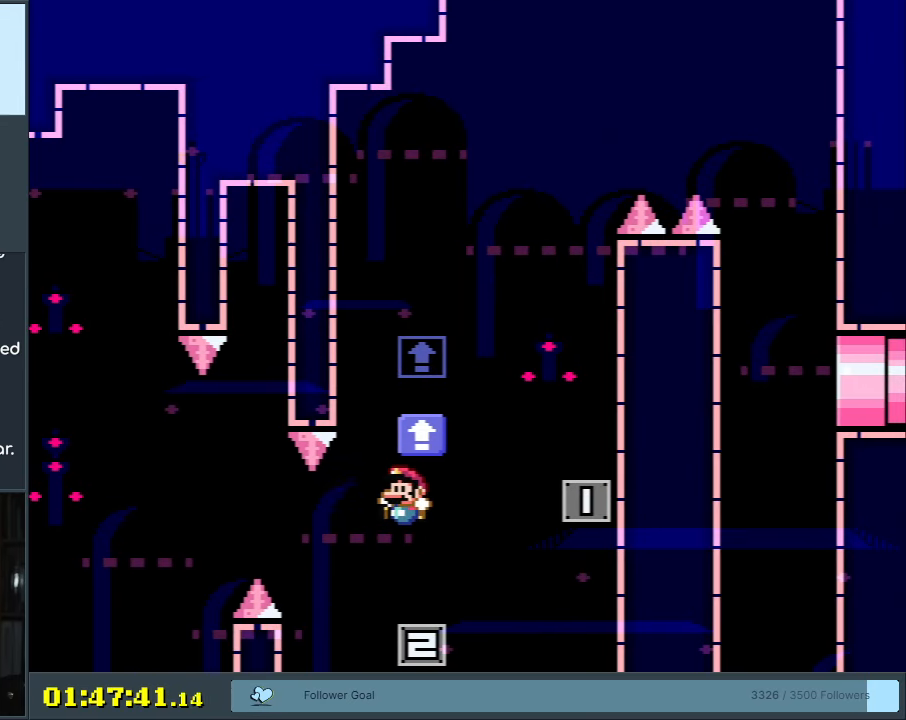
{"buttons": ["B", "Y"], "events": [[83, "B", "up"], [267, "B", "down"]]}
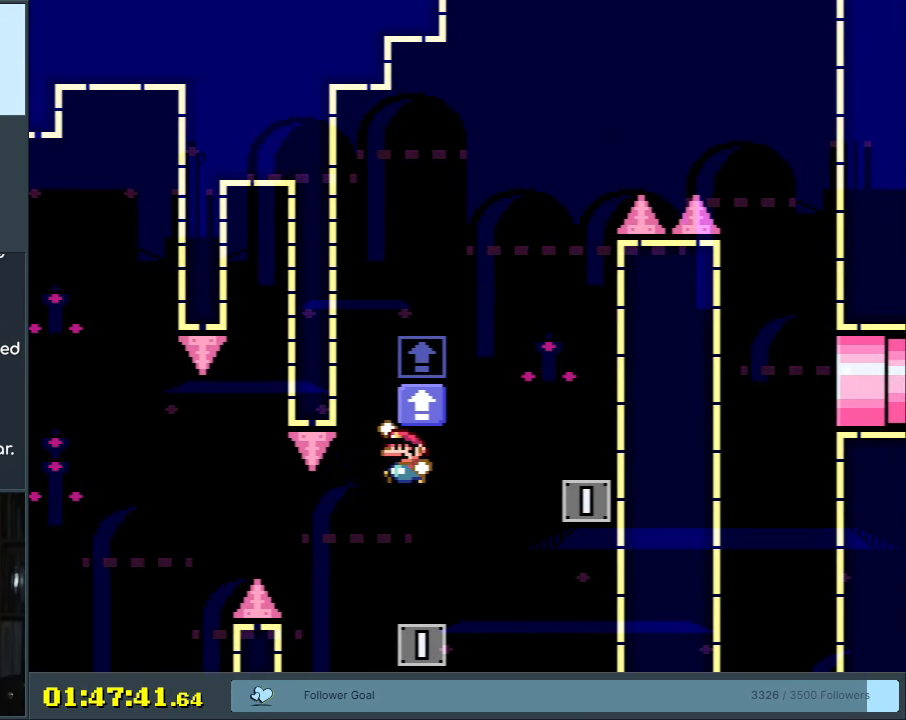
{"buttons": ["B", "Y", "DPAD_RIGHT"], "events": [[100, "B", "up"], [217, "DPAD_RIGHT", "down"], [350, "B", "down"]]}
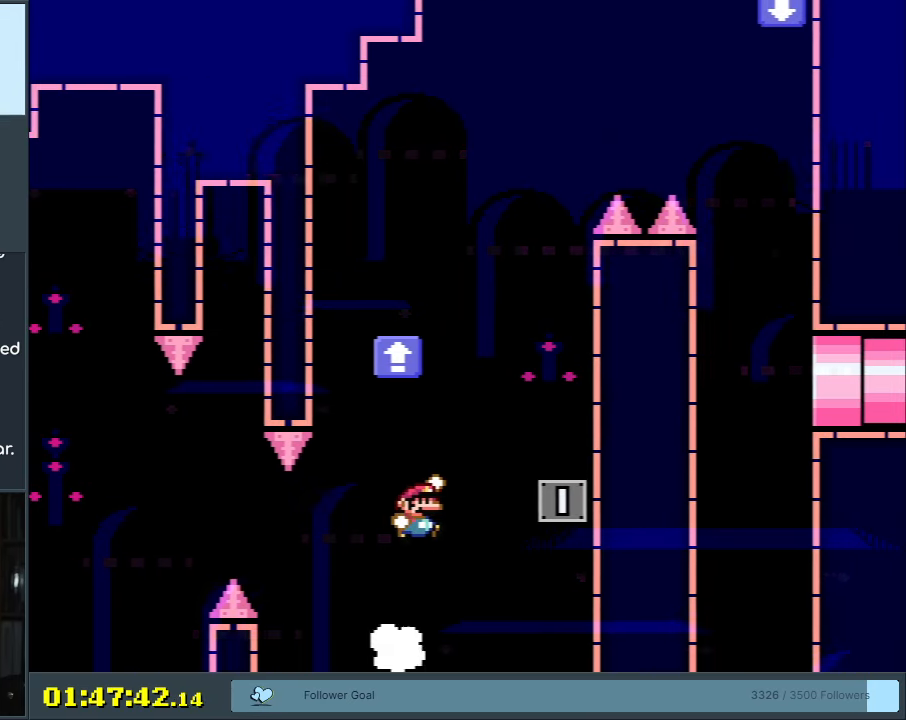
{"buttons": ["B", "Y", "DPAD_LEFT"], "events": [[150, "DPAD_RIGHT", "up"], [200, "B", "up"], [333, "DPAD_LEFT", "down"], [483, "B", "down"]]}
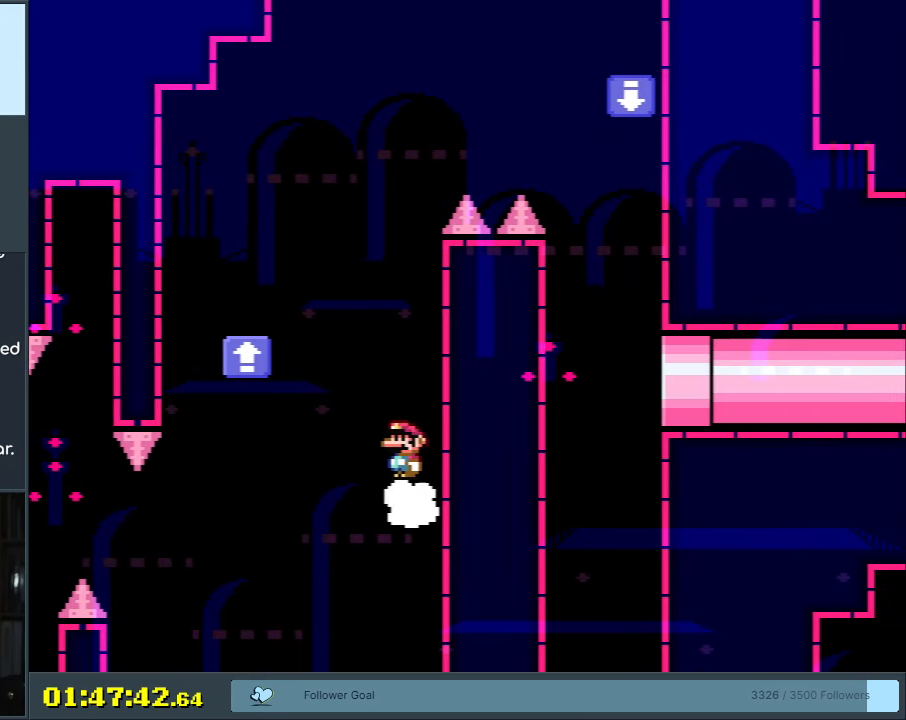
{"buttons": ["Y", "DPAD_RIGHT"], "events": [[267, "DPAD_LEFT", "up"], [350, "B", "up"], [350, "DPAD_RIGHT", "down"]]}
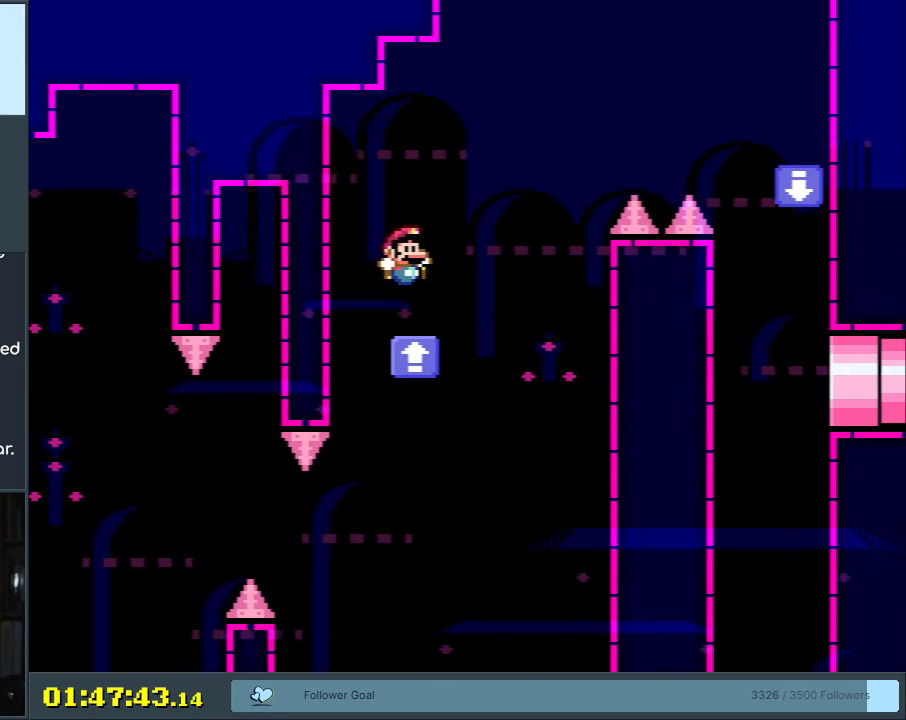
{"buttons": ["B", "Y", "DPAD_RIGHT"], "events": [[167, "B", "down"]]}
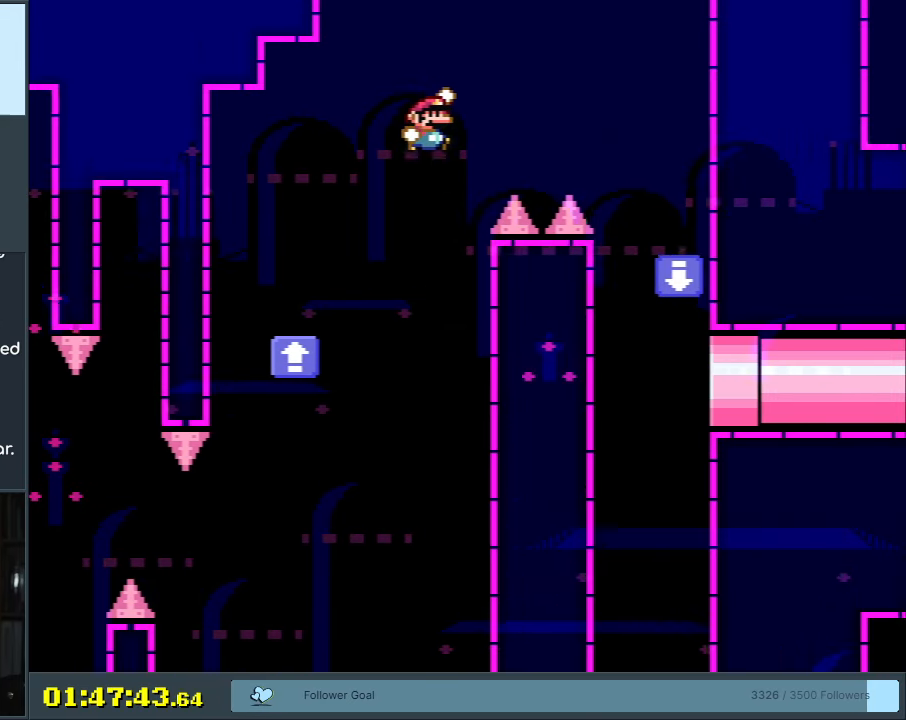
{"buttons": ["B", "Y", "DPAD_RIGHT"], "events": [[183, "B", "up"], [283, "B", "down"]]}
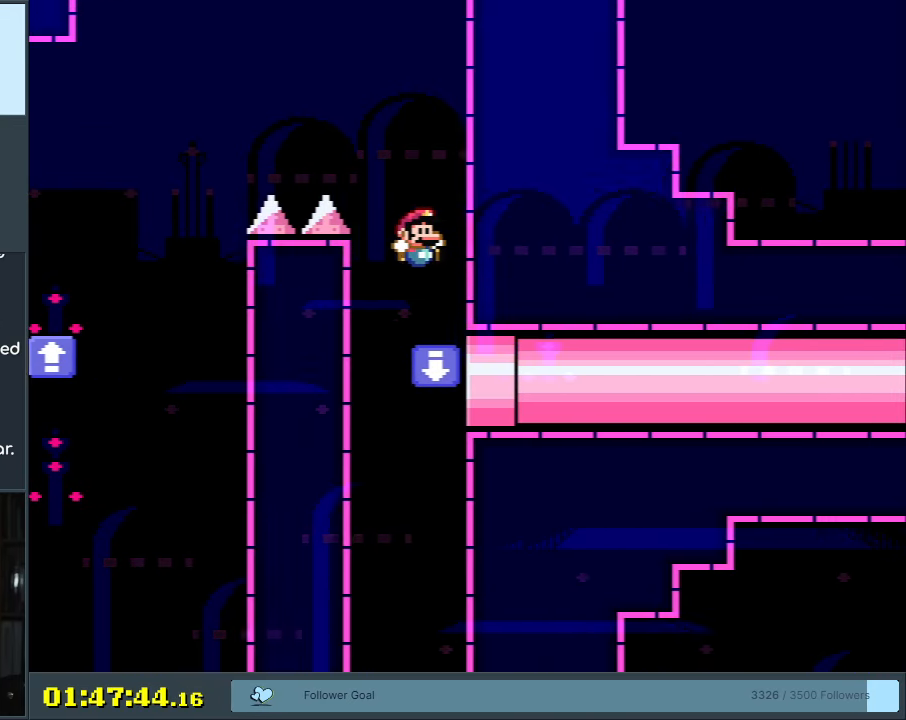
{"buttons": ["B", "Y", "DPAD_RIGHT"], "events": []}
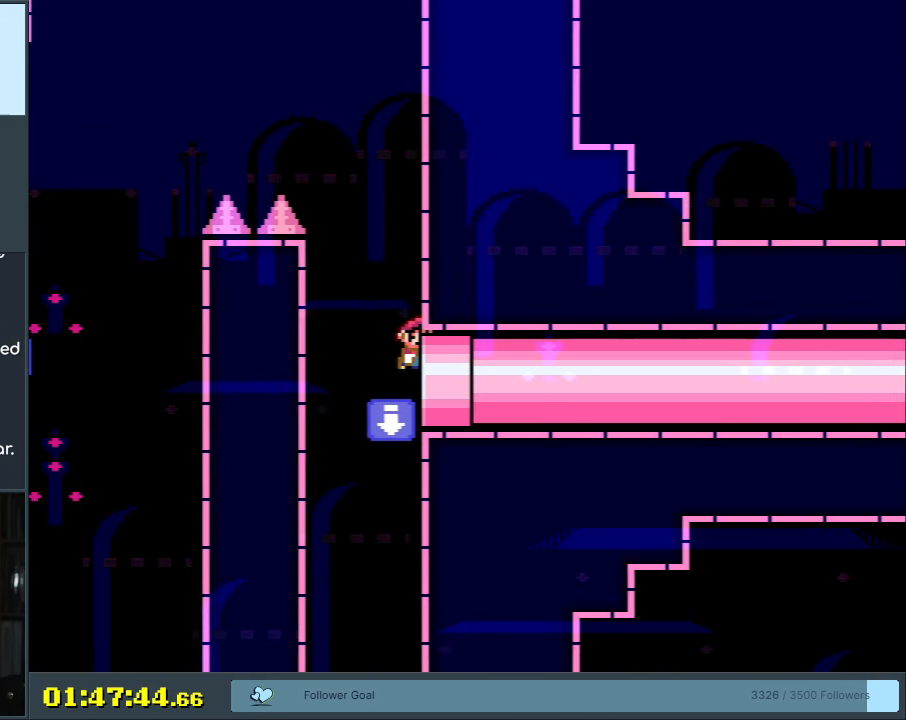
{"buttons": ["B", "Y"], "events": [[117, "DPAD_RIGHT", "up"]]}
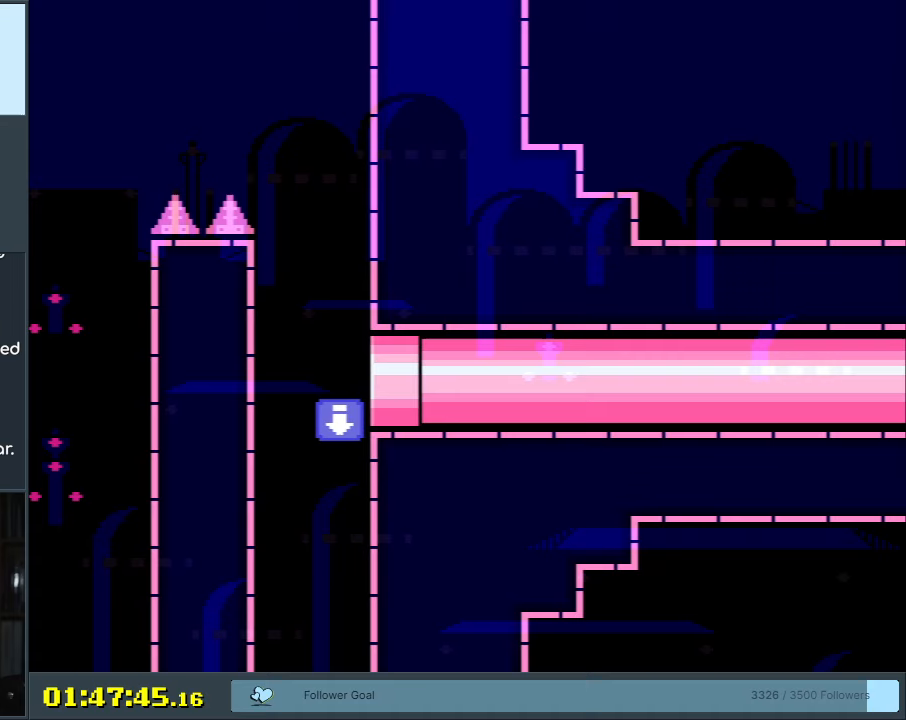
{"buttons": ["B", "Y"], "events": []}
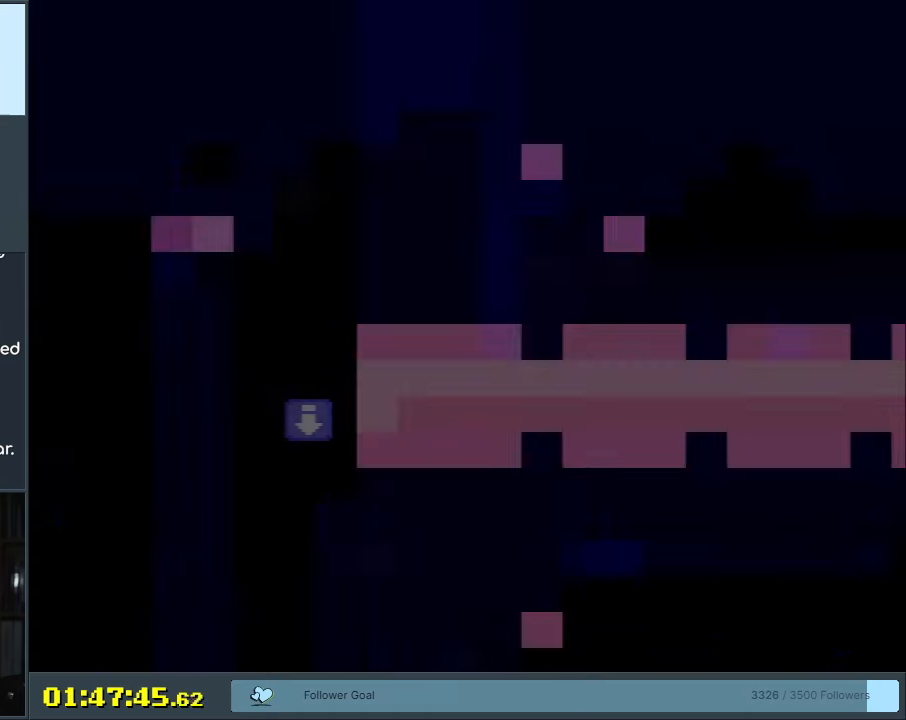
{"buttons": ["B", "Y"], "events": []}
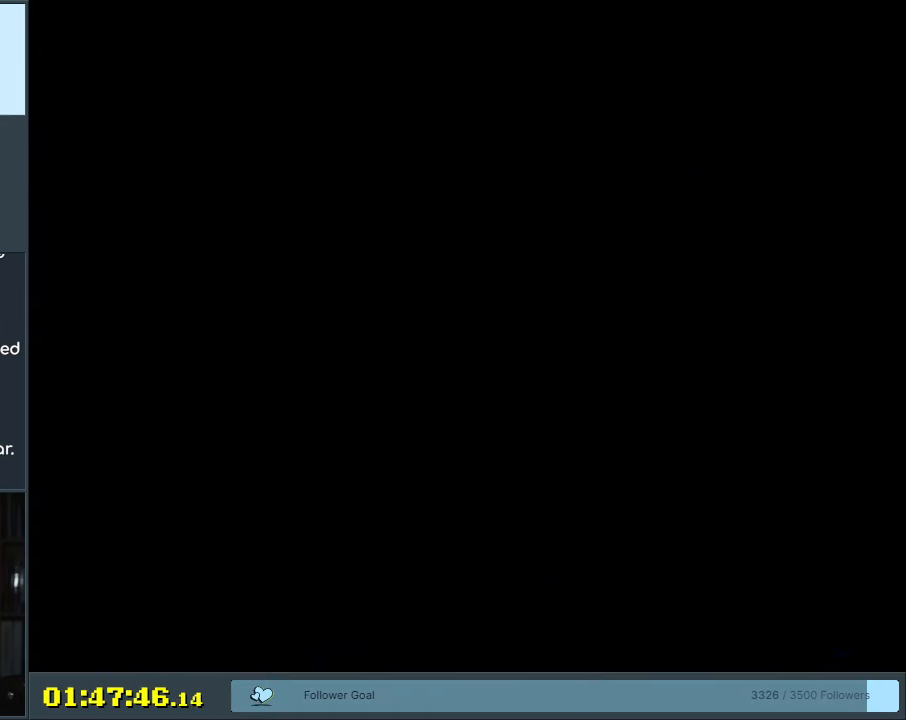
{"buttons": ["B", "Y"], "events": []}
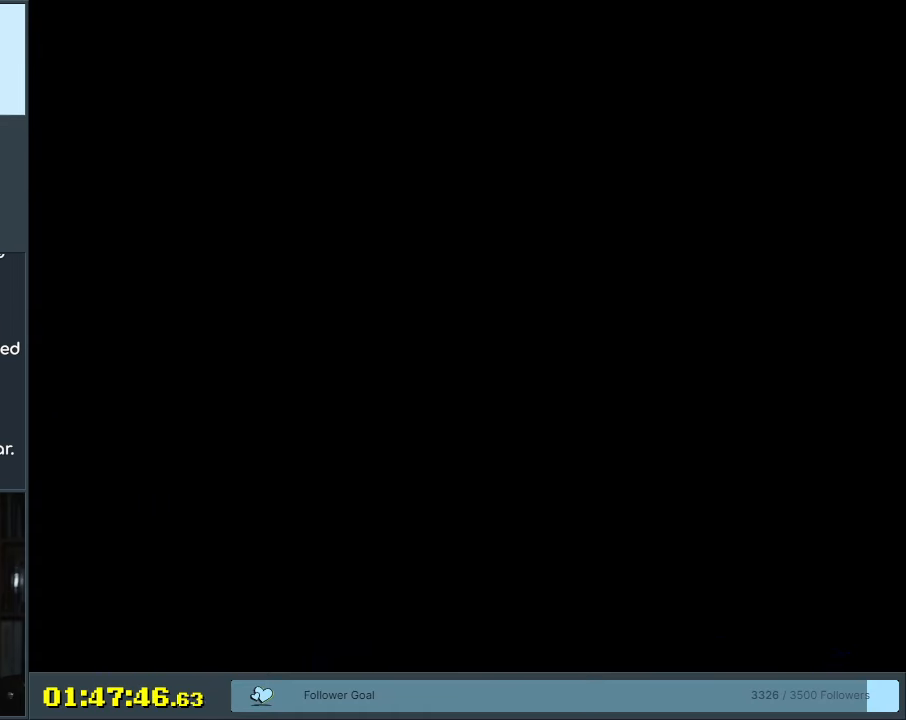
{"buttons": ["B", "Y"], "events": []}
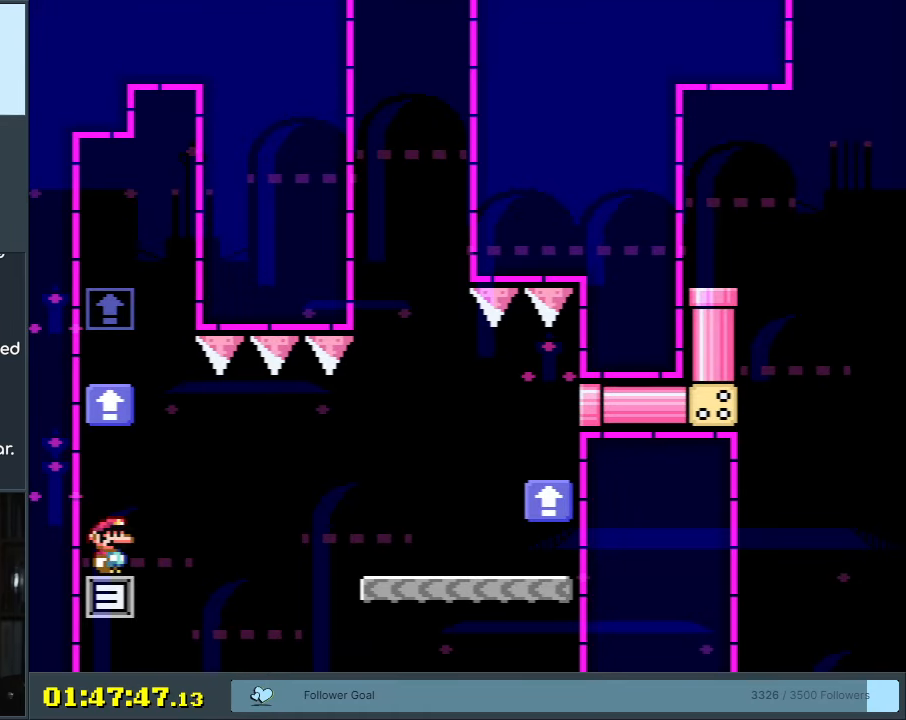
{"buttons": ["B", "Y"], "events": [[250, "B", "up"], [433, "B", "down"]]}
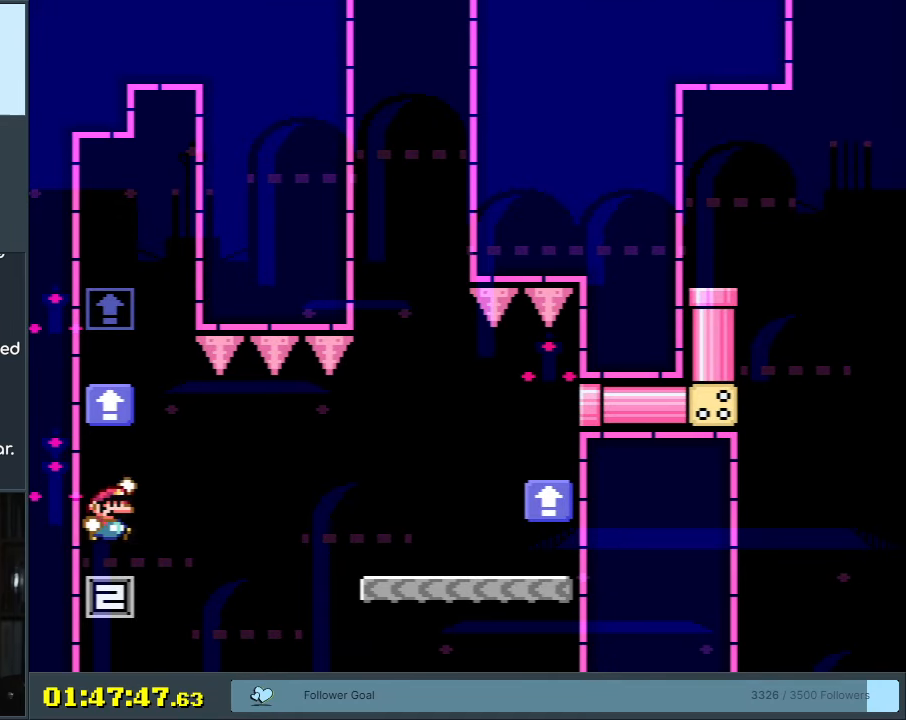
{"buttons": ["B", "Y"], "events": [[200, "B", "up"], [400, "B", "down"]]}
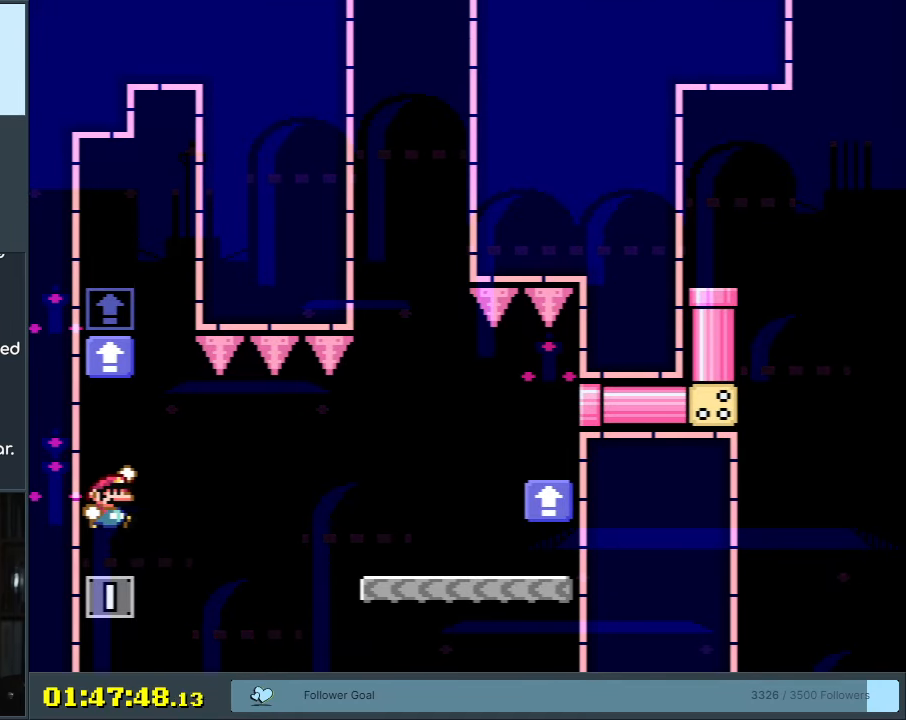
{"buttons": ["X", "DPAD_RIGHT"], "events": [[350, "B", "up"], [350, "X", "down"], [367, "Y", "up"], [450, "DPAD_RIGHT", "down"]]}
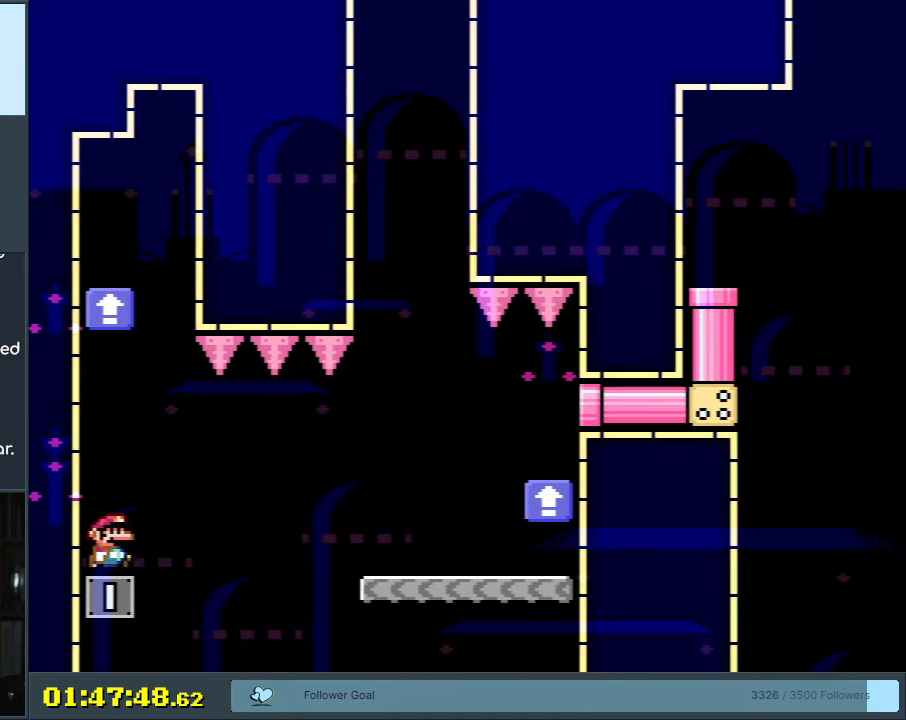
{"buttons": ["A", "X", "DPAD_RIGHT"], "events": [[83, "A", "down"], [150, "A", "up"], [250, "A", "down"]]}
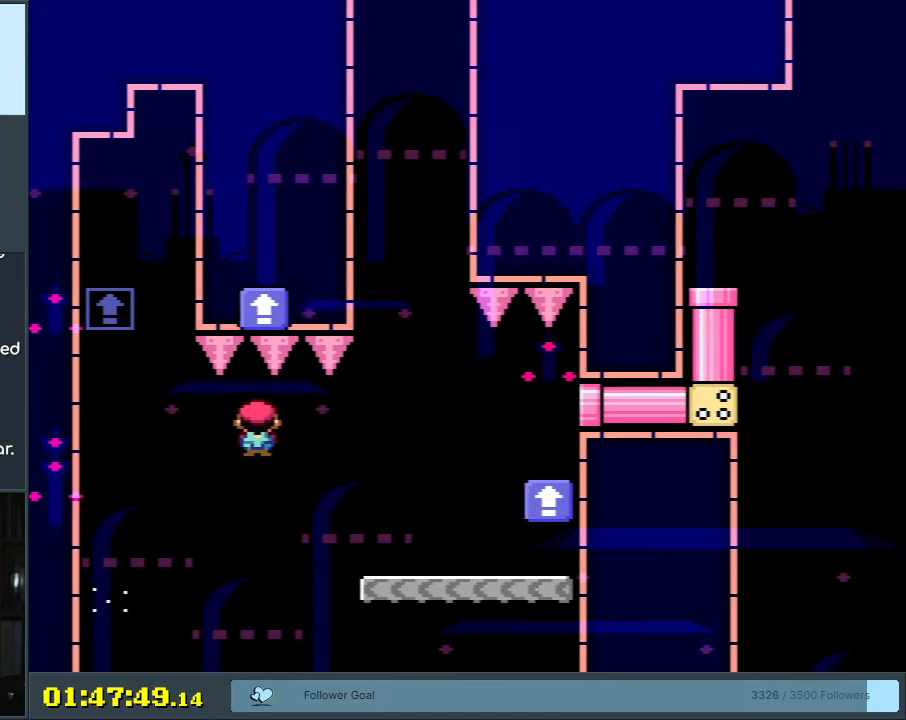
{"buttons": ["Y", "DPAD_RIGHT"], "events": [[33, "A", "up"], [67, "X", "up"], [83, "Y", "down"]]}
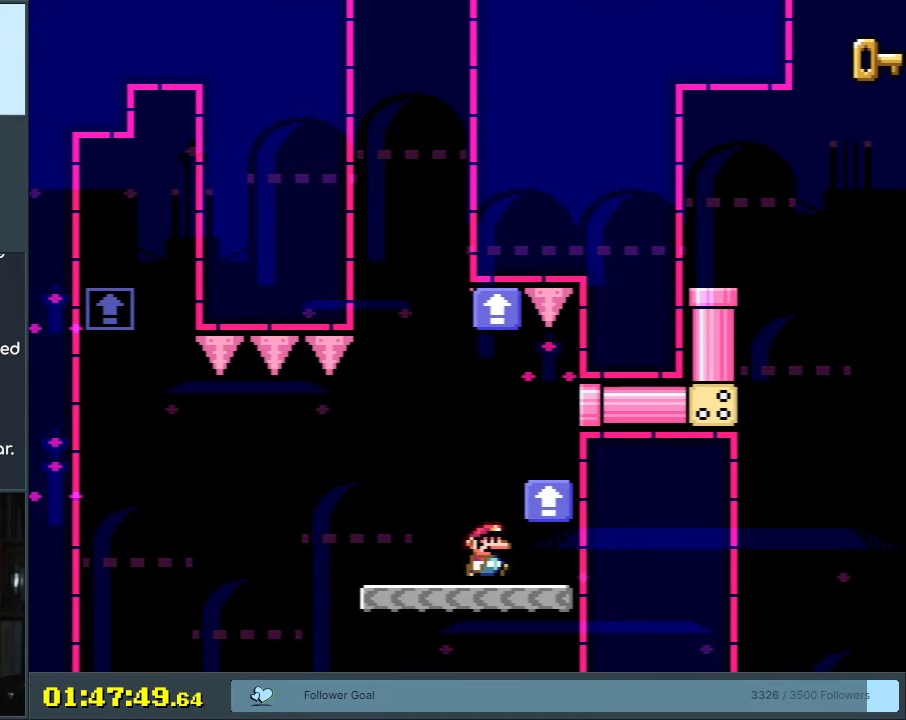
{"buttons": ["B", "Y", "DPAD_RIGHT"], "events": [[50, "B", "down"], [50, "DPAD_RIGHT", "up"], [83, "DPAD_LEFT", "down"], [117, "B", "up"], [333, "B", "down"], [383, "DPAD_LEFT", "up"], [383, "DPAD_UP", "down"], [433, "DPAD_RIGHT", "down"], [433, "DPAD_UP", "up"]]}
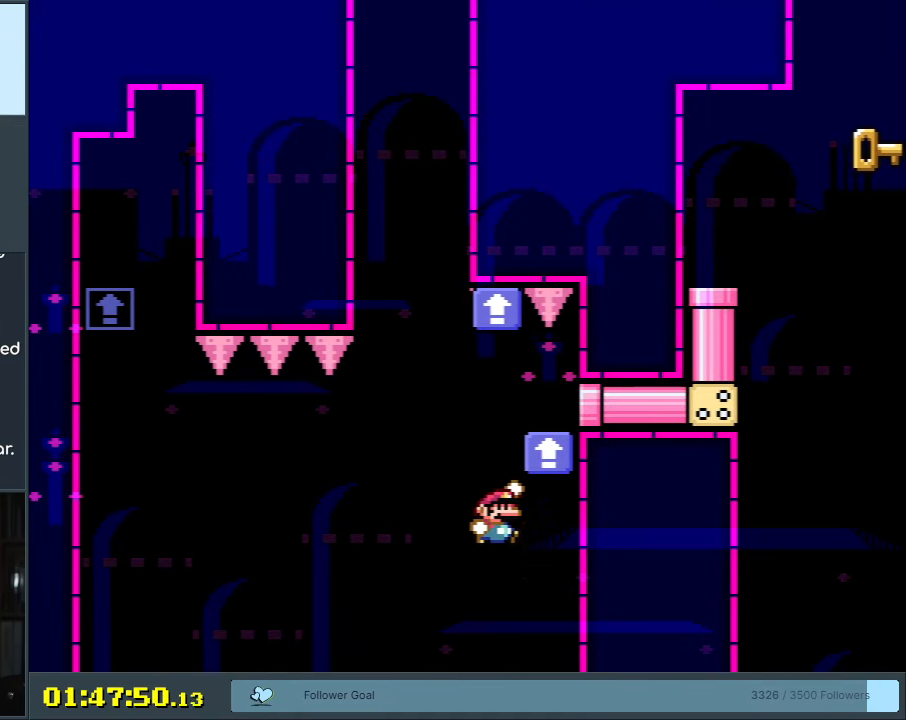
{"buttons": ["B", "Y", "DPAD_RIGHT"], "events": []}
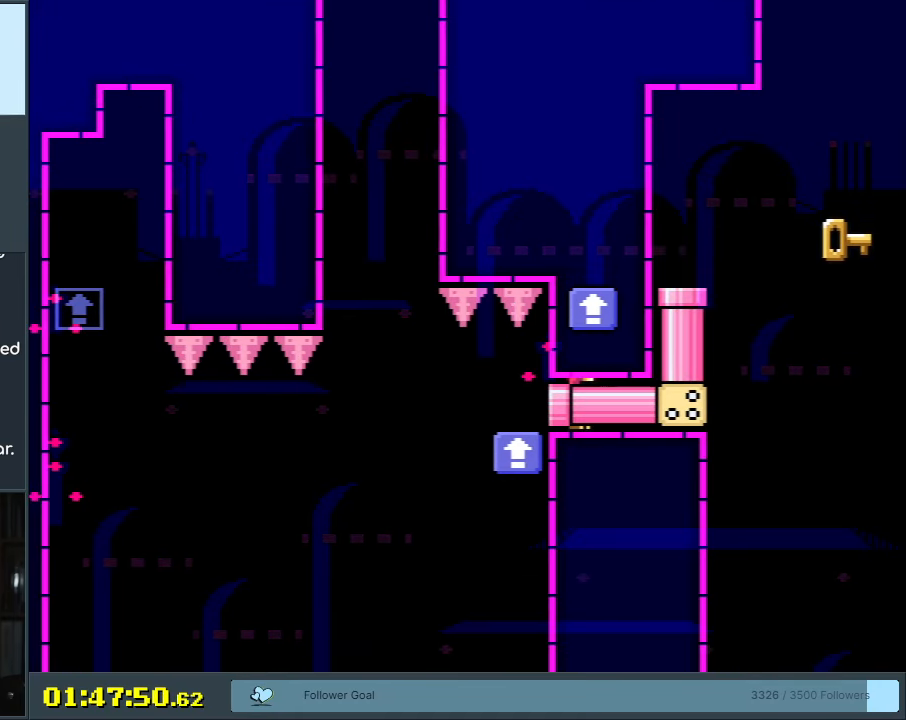
{"buttons": ["B", "Y"], "events": [[150, "DPAD_RIGHT", "up"]]}